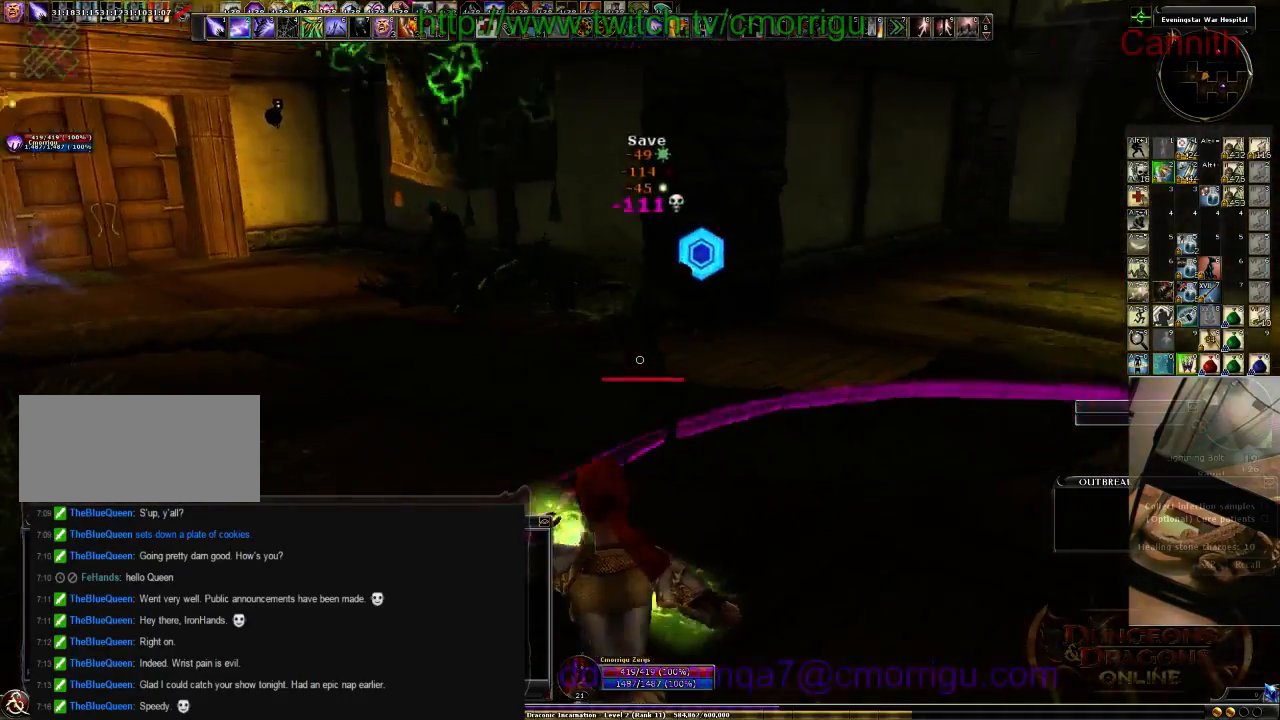
Gameplay with keyboard; each line is a JSON object with the keys held at the frame after it. "events" lists presses ("down") and releases ("up") of ".", "/", "0", "1", "2", "3", "4", "5", "6", "7", "8", "9", "a", "b", "backslash", "backspace", "c", "caps_lock", "comma", "ctrl_l", "ctrl_r", "d", "e", "equals", "escape", "f", "f1", "f10", "f11", "f12", "f2", "f3", "f4", "f5", "f6", "f7", "f8", "f9", "g", "h", "i", "j", "k", "l", "lbracket", "m", "minus", "n", "o", "p", "q", "quote", "r", "rbracket", "return", "s", "semicolon", "shift_l", "shift_r", "space", "t", "tab", "tilde", "u", "v", "w", "x", "y" and "z" between this image and that frame as [ms after this image, input, new state], when the widget could be followed in between. No other keys are recorded. Mouse input is not recorded.
{"keys": ["a", "w"], "events": [[66, "tab", "down"], [233, "tab", "up"], [300, "w", "down"]]}
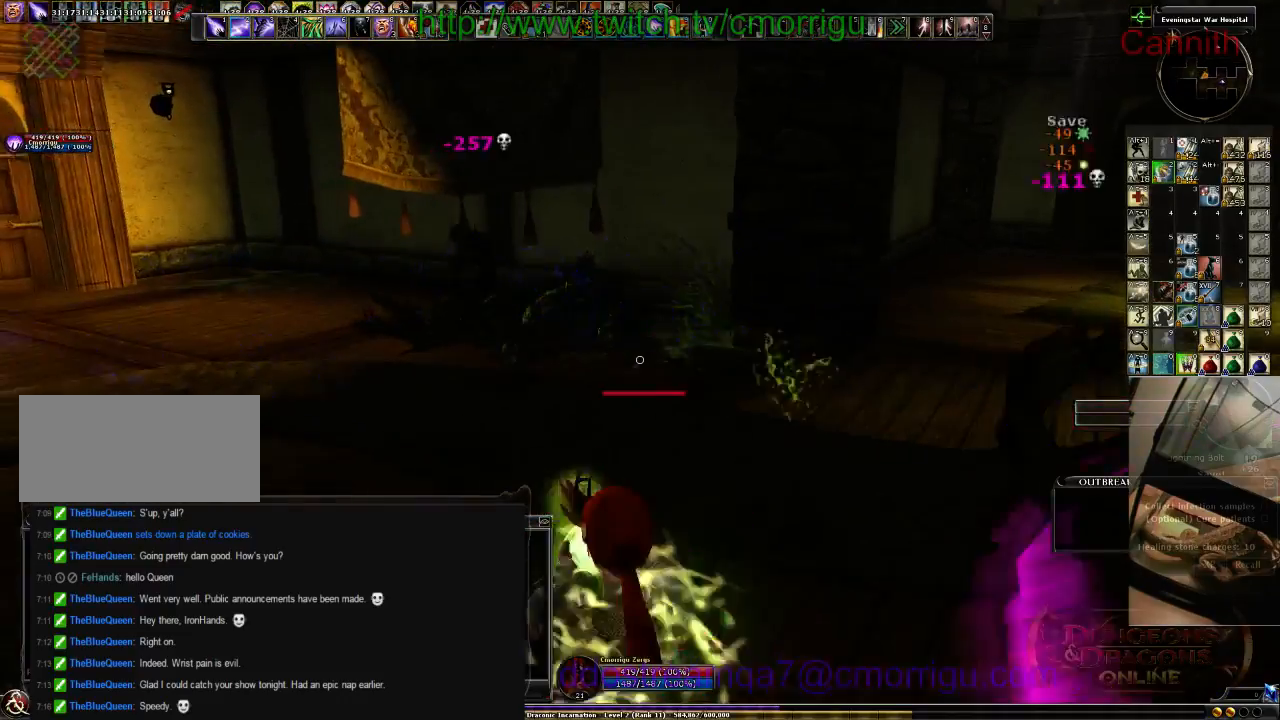
{"keys": ["a", "w"], "events": [[100, "a", "up"], [466, "a", "down"]]}
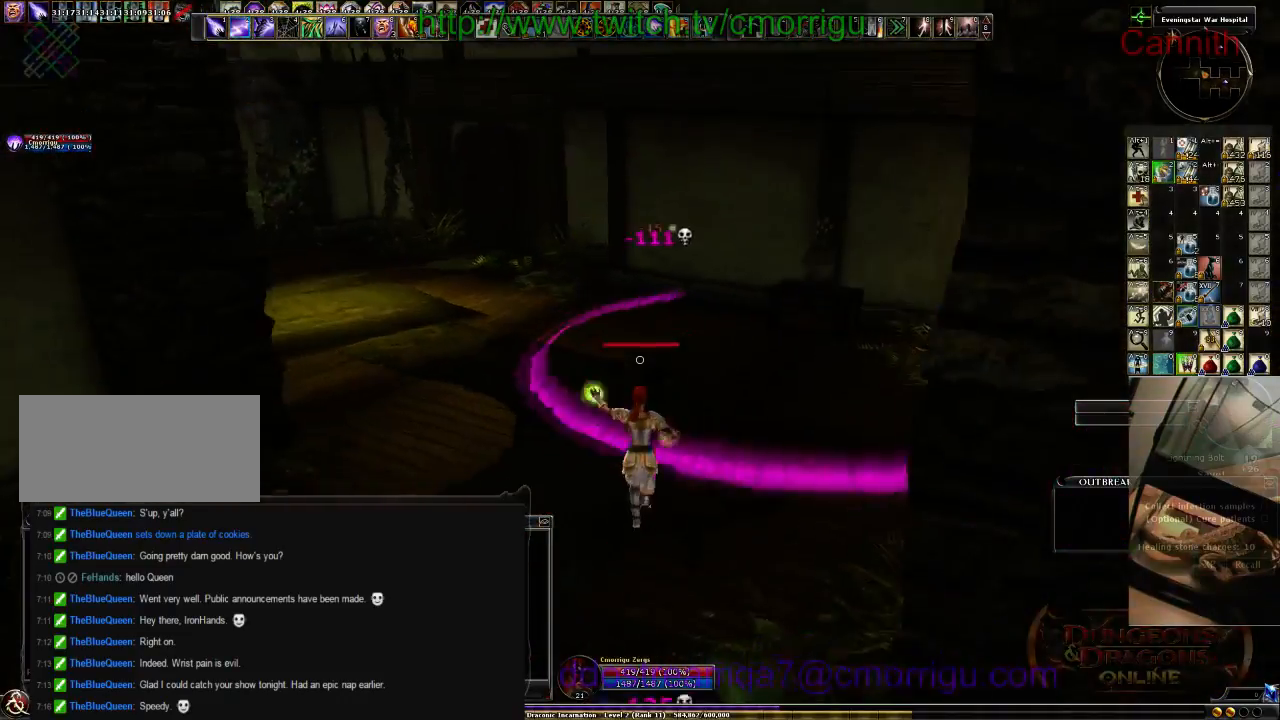
{"keys": ["w"], "events": [[433, "a", "up"]]}
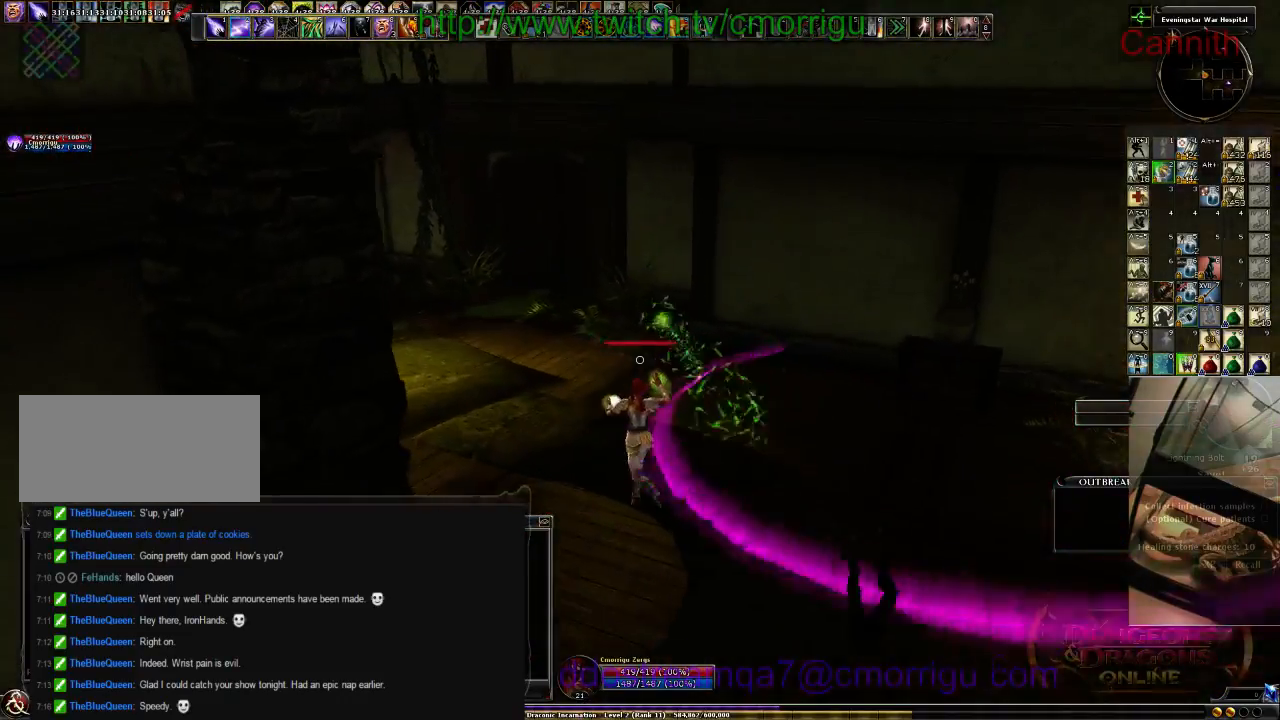
{"keys": ["w"], "events": []}
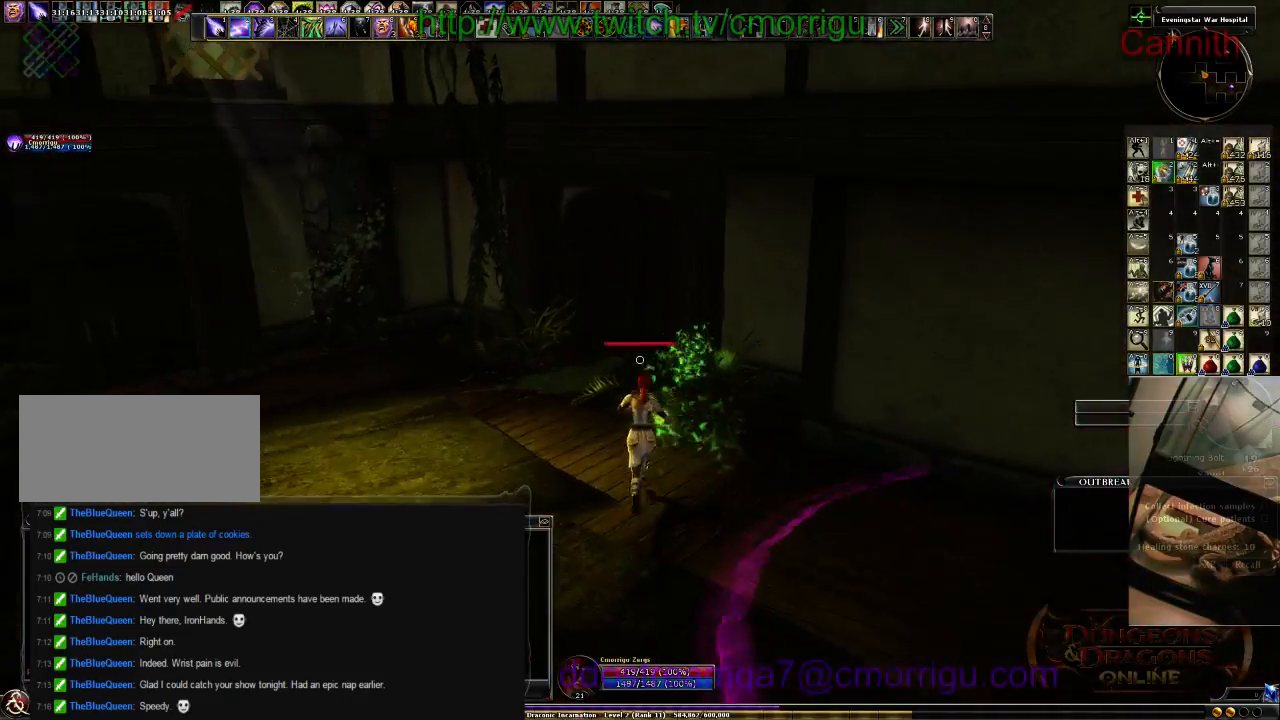
{"keys": [], "events": [[366, "w", "up"]]}
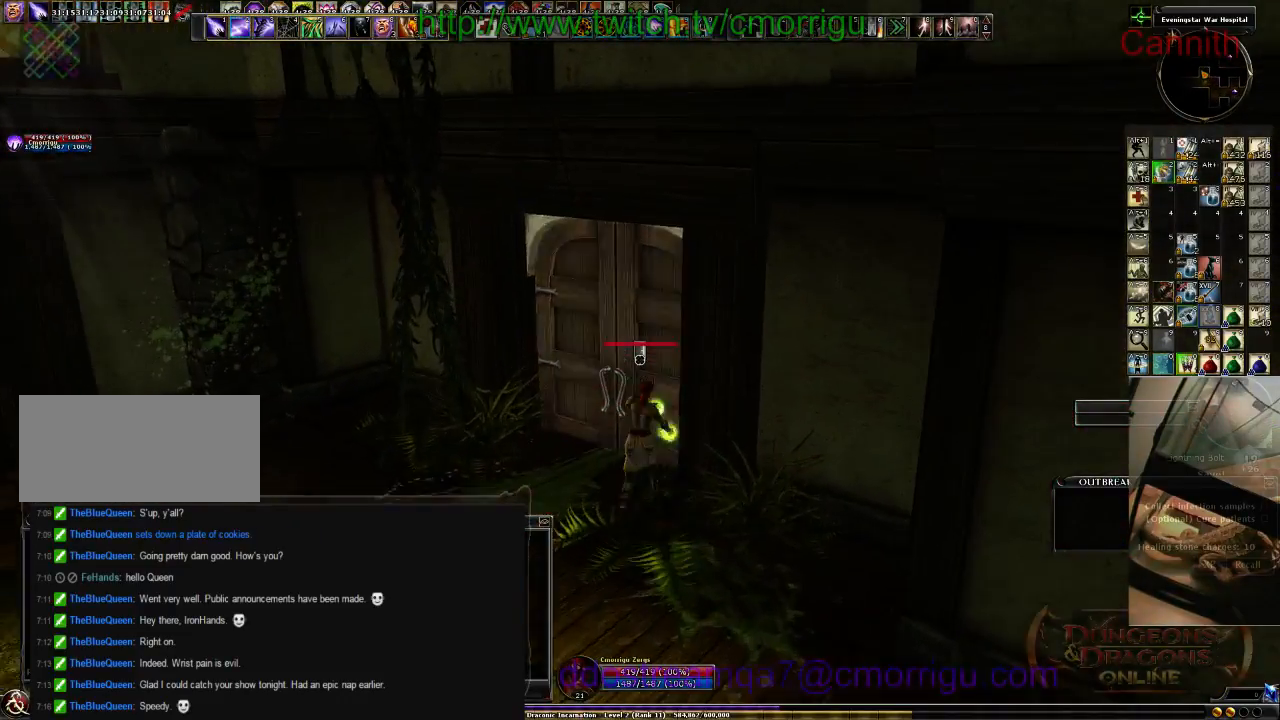
{"keys": [], "events": []}
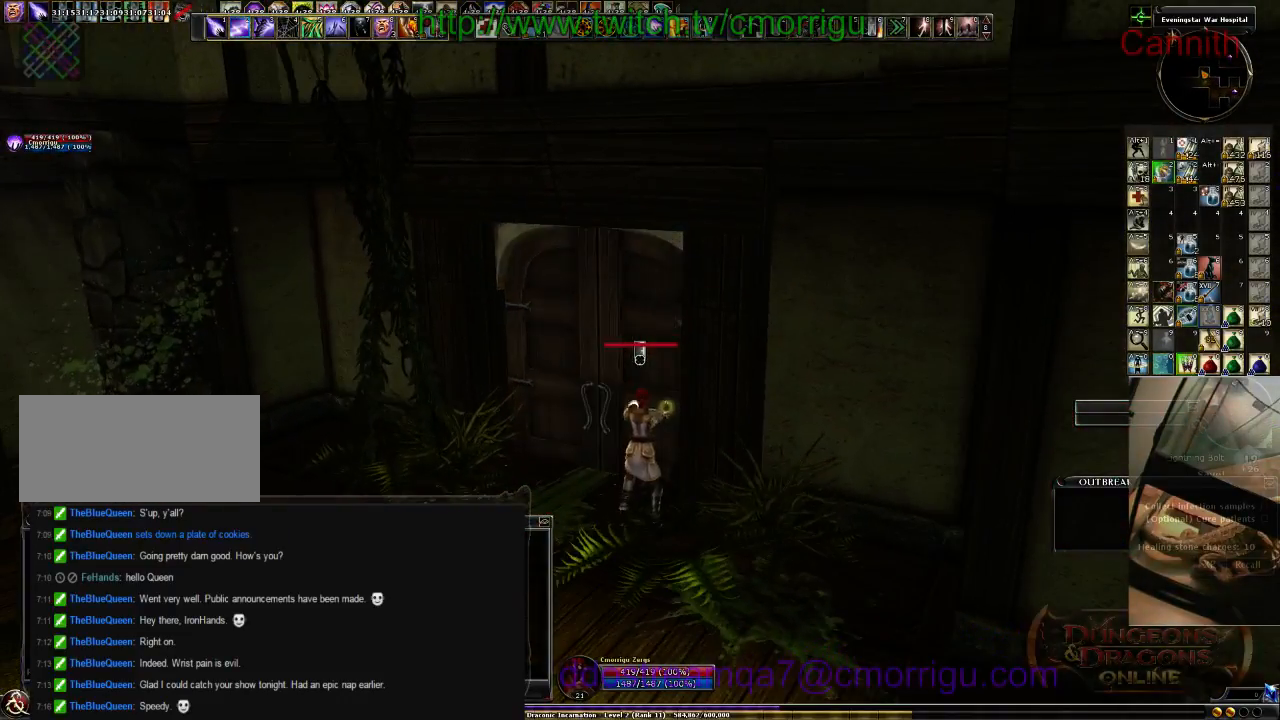
{"keys": [], "events": []}
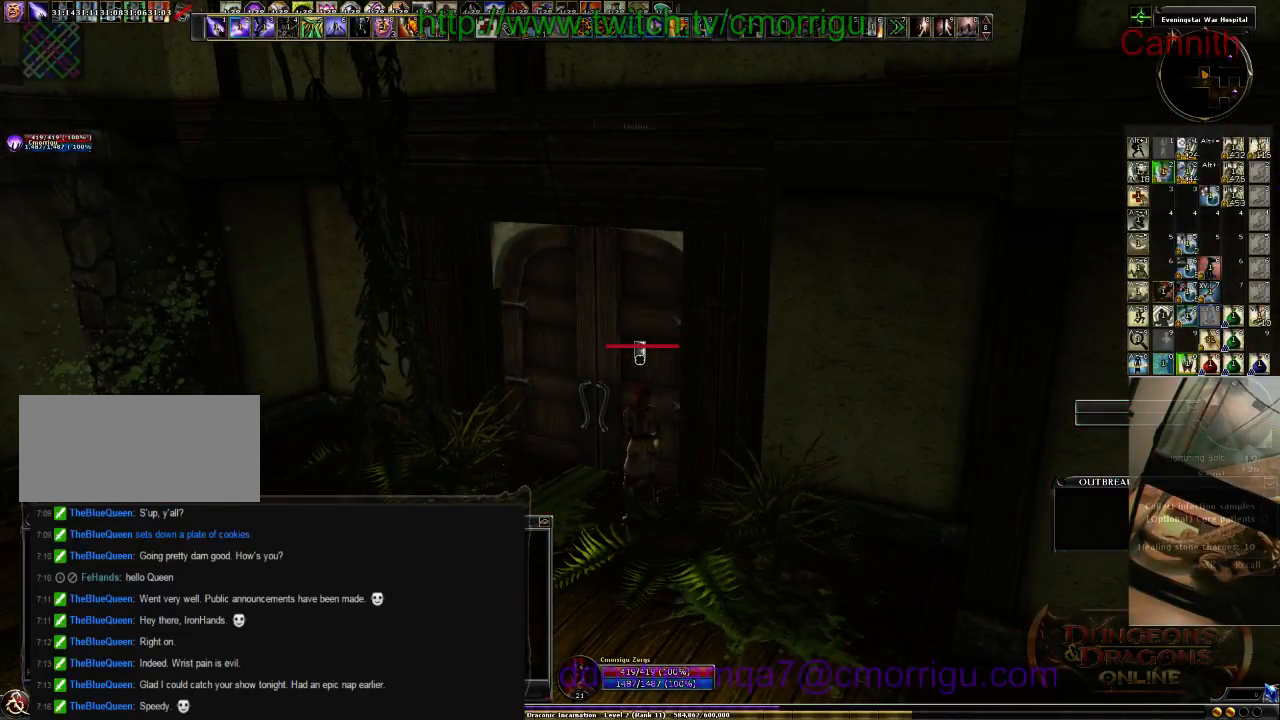
{"keys": [], "events": []}
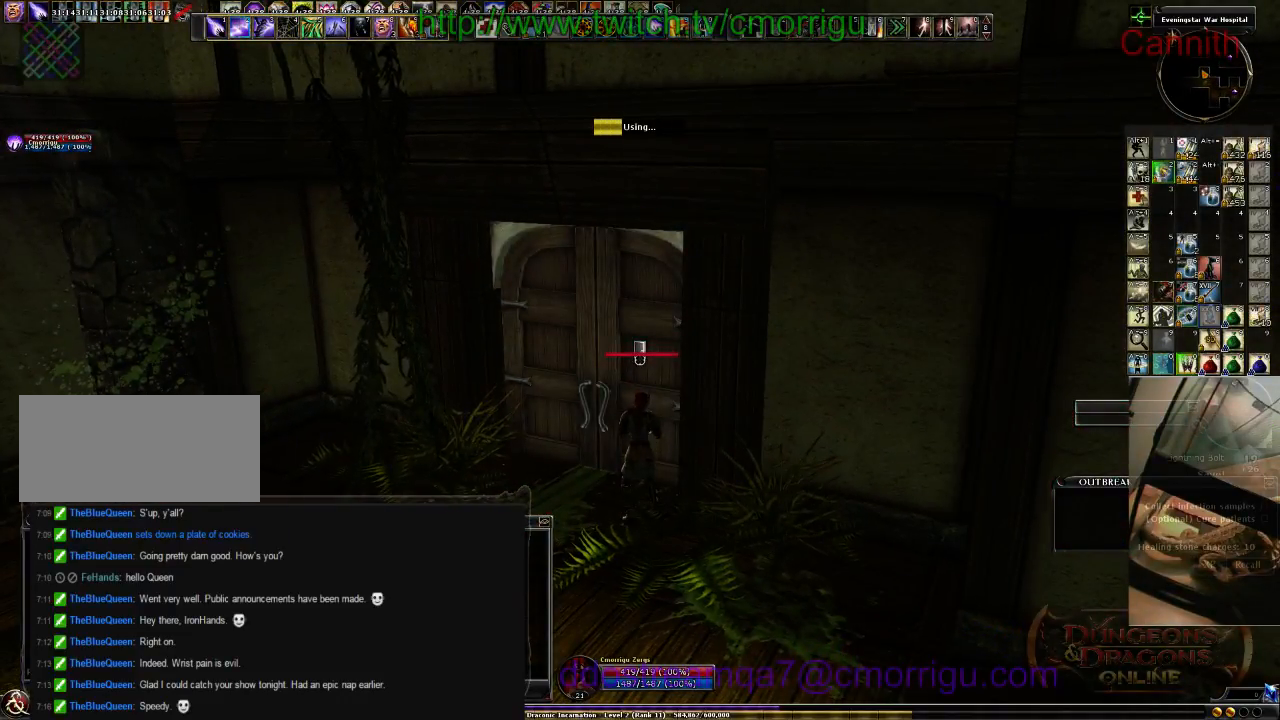
{"keys": [], "events": []}
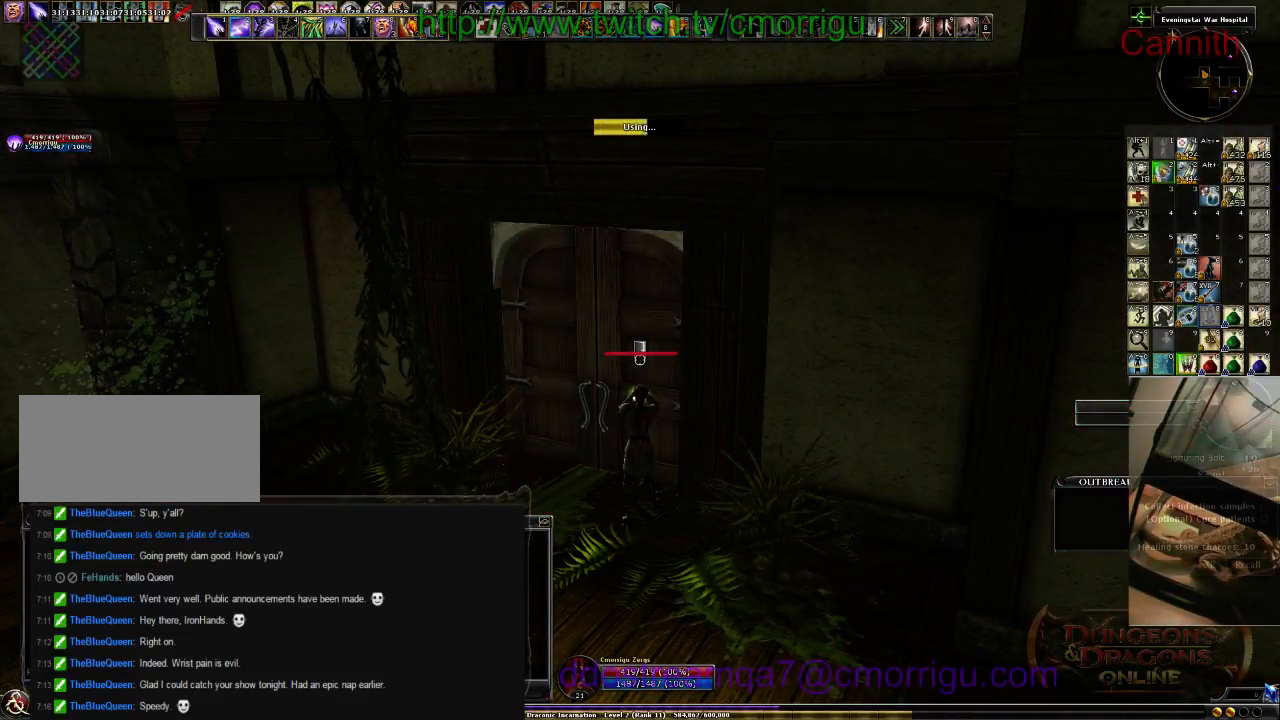
{"keys": ["w"], "events": [[500, "w", "down"]]}
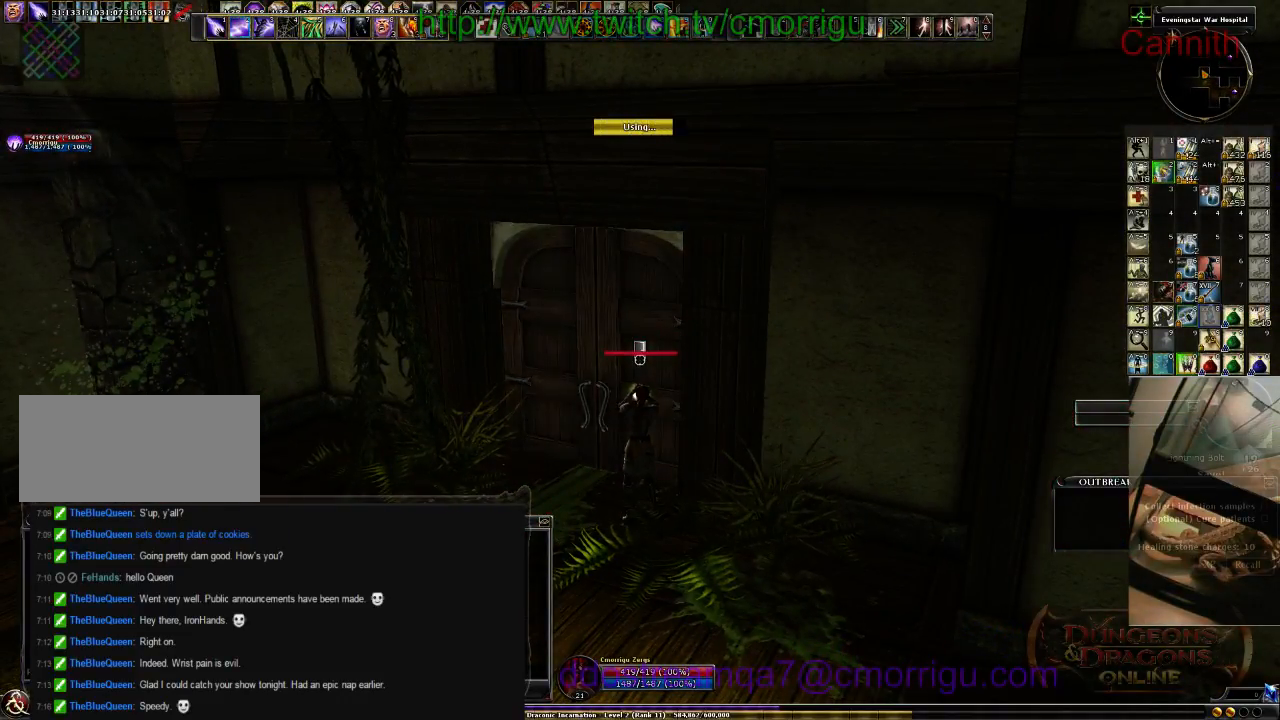
{"keys": ["w"], "events": []}
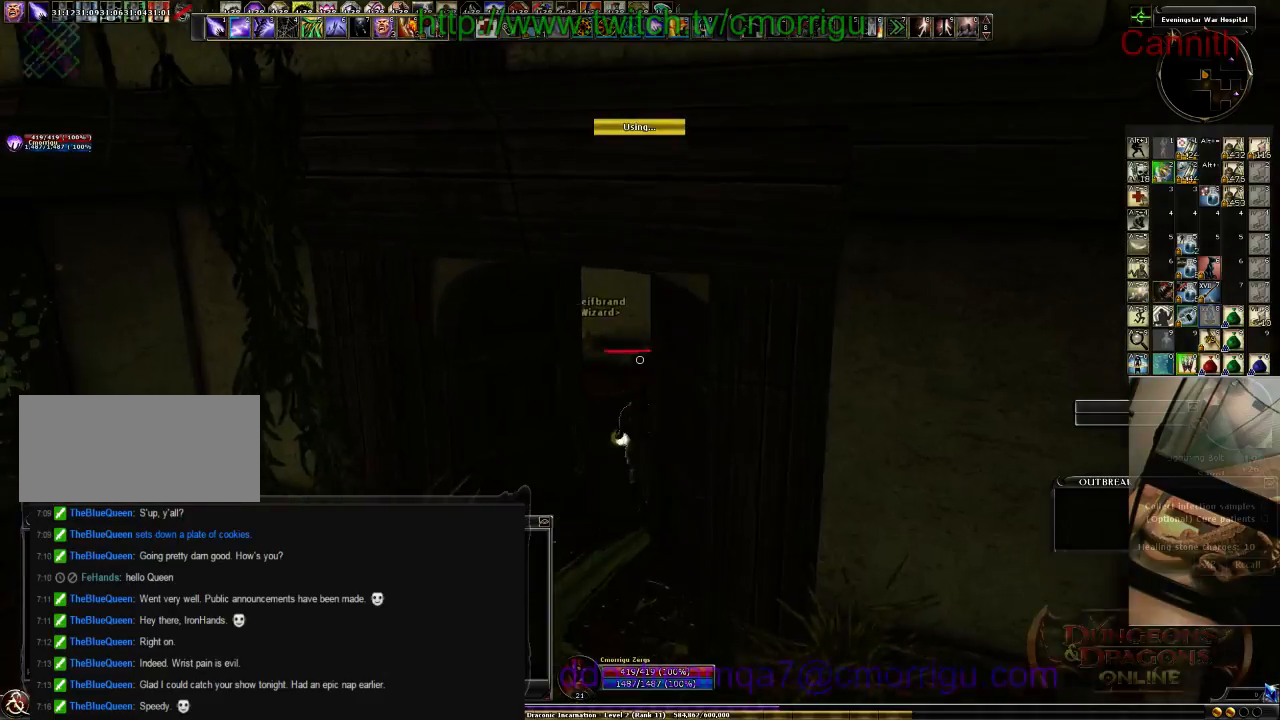
{"keys": [], "events": [[333, "w", "up"]]}
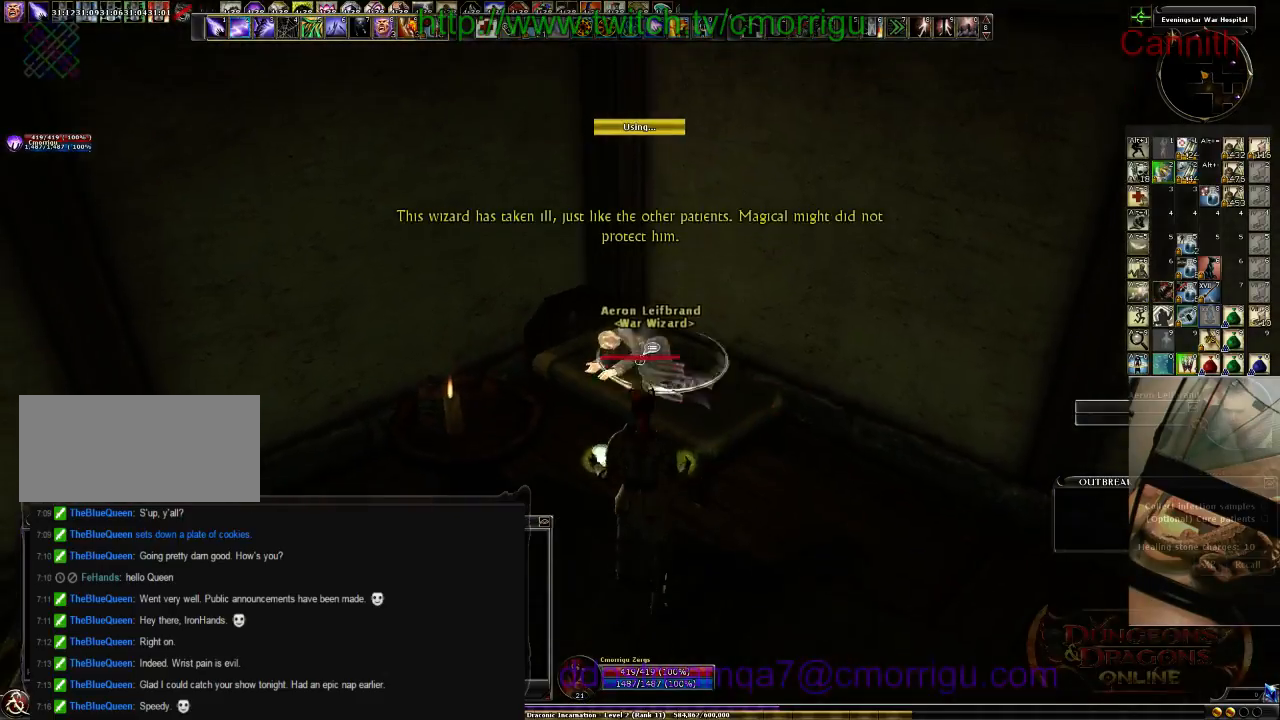
{"keys": [], "events": []}
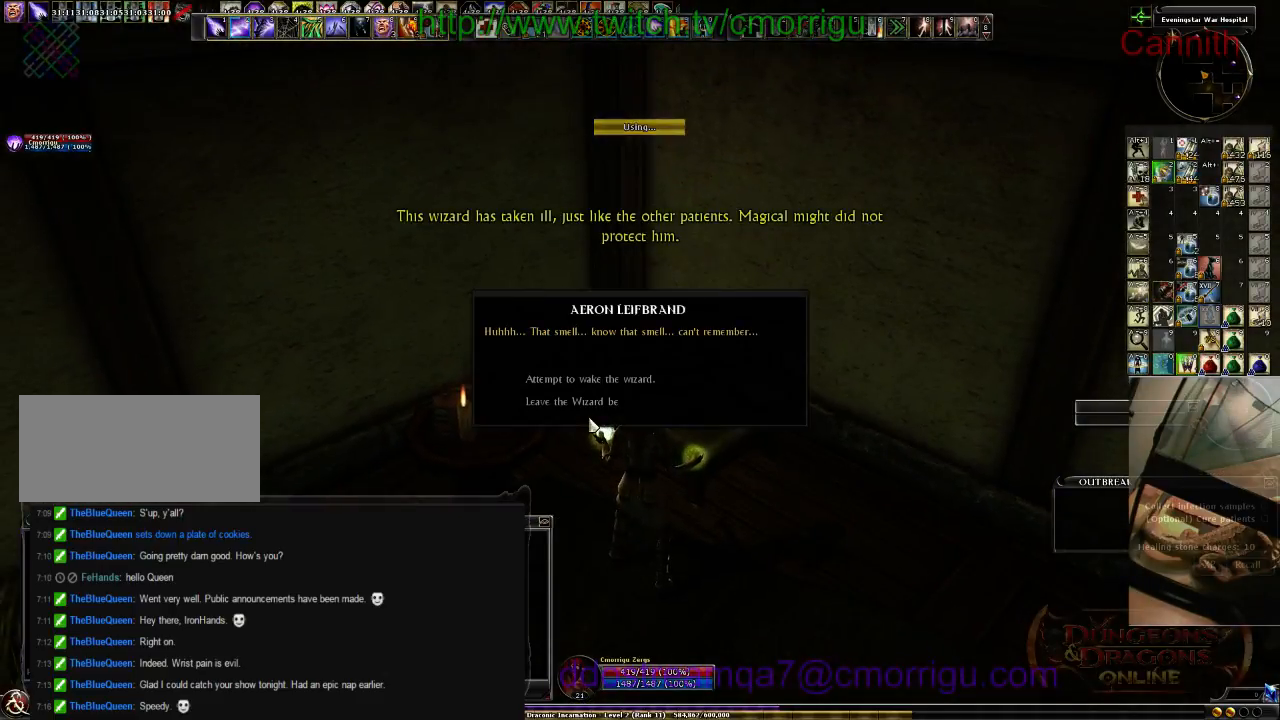
{"keys": [], "events": []}
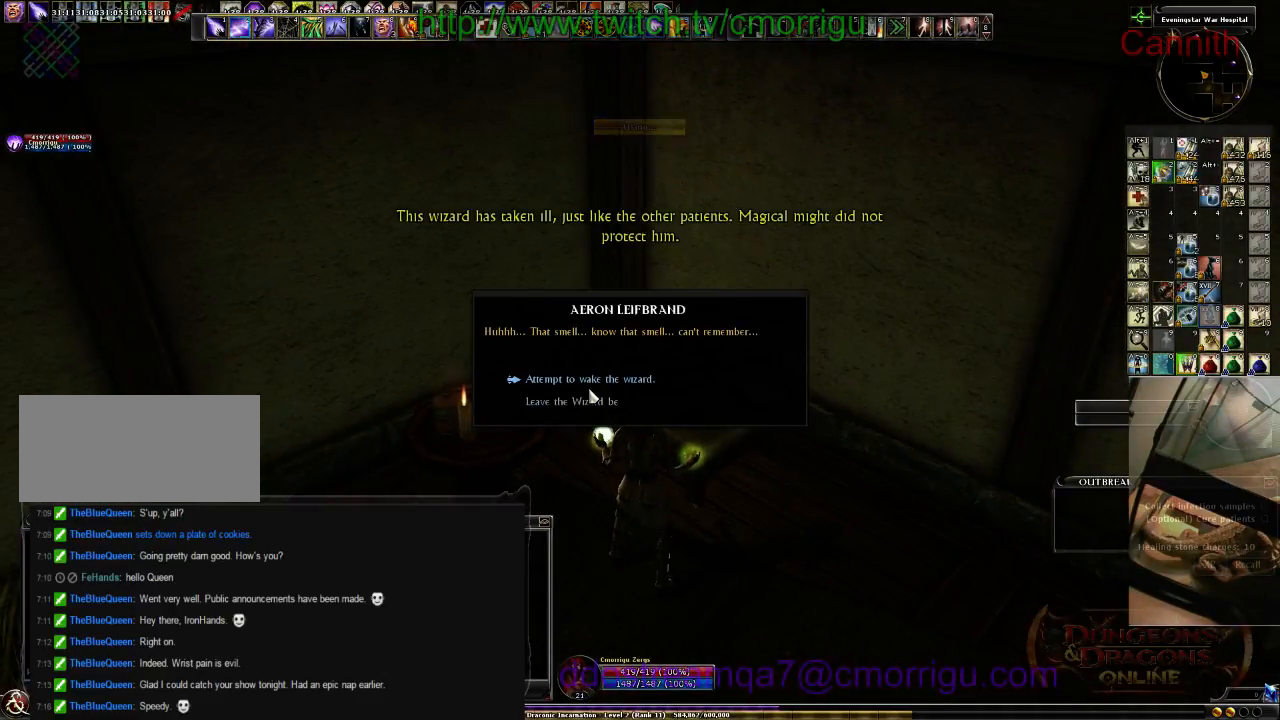
{"keys": [], "events": []}
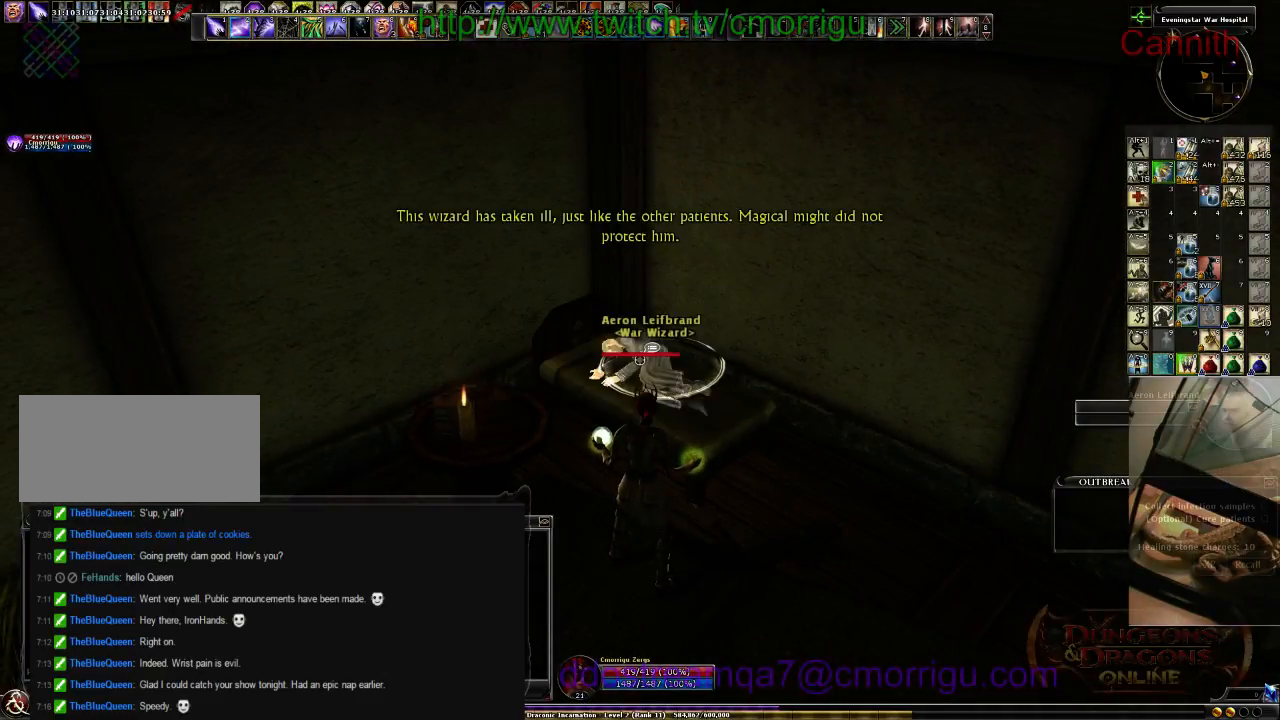
{"keys": ["s"], "events": [[66, "s", "down"]]}
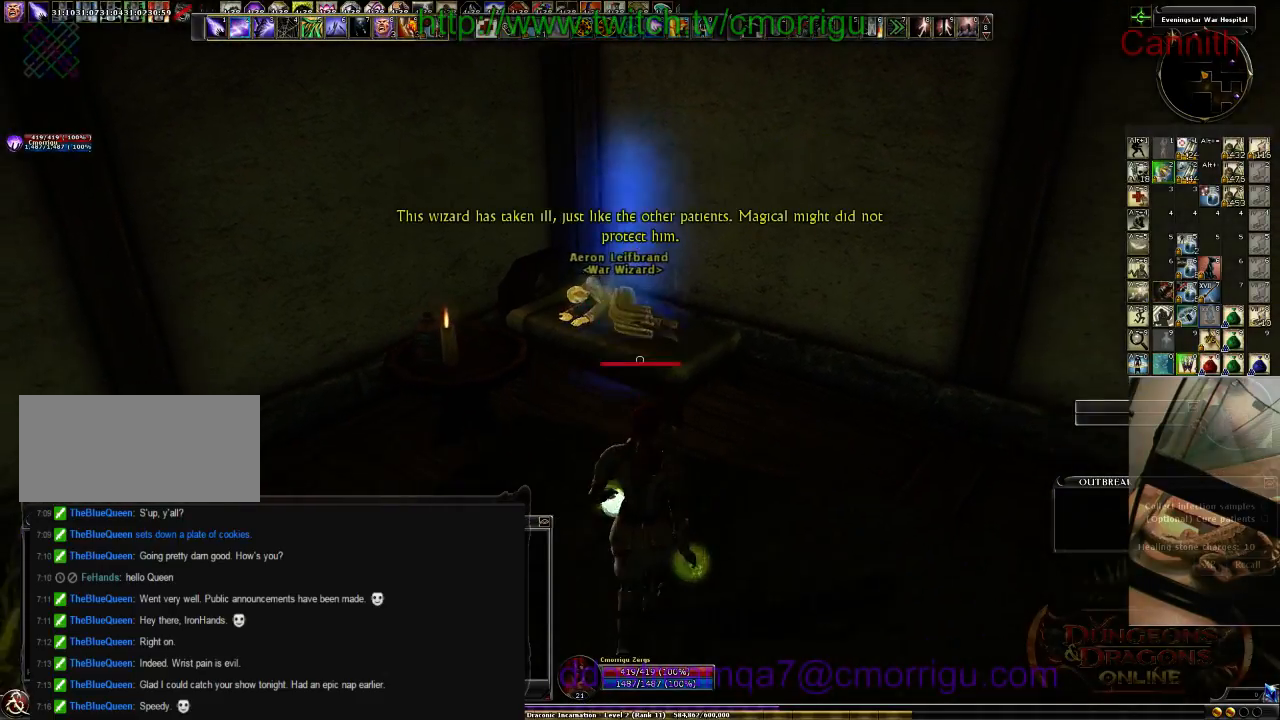
{"keys": ["a", "s"], "events": [[233, "a", "down"]]}
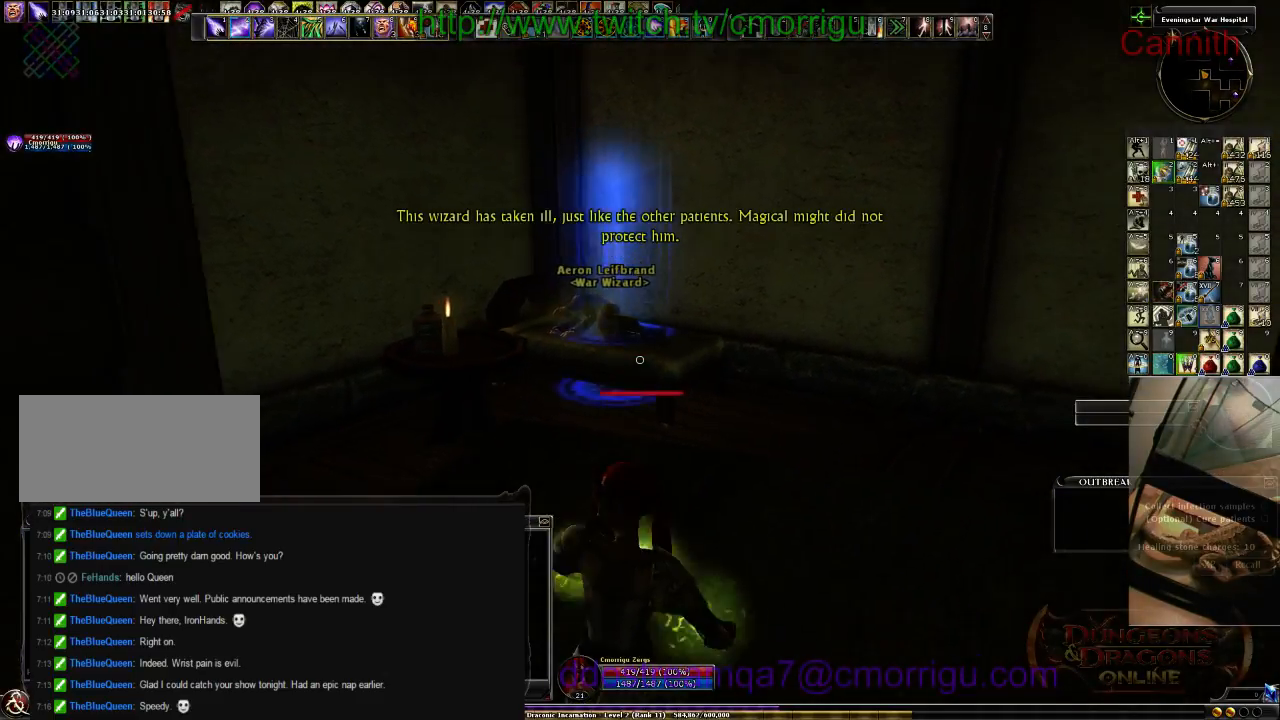
{"keys": ["s"], "events": [[66, "a", "up"]]}
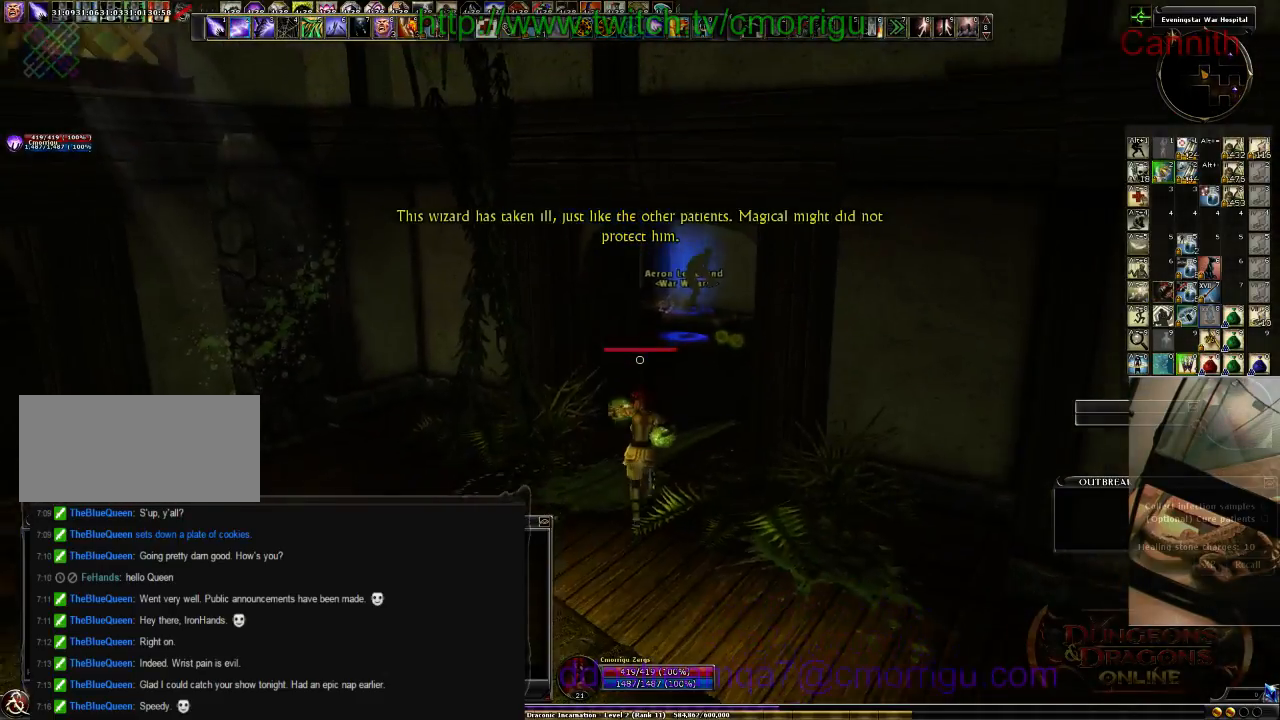
{"keys": [], "events": [[166, "s", "up"]]}
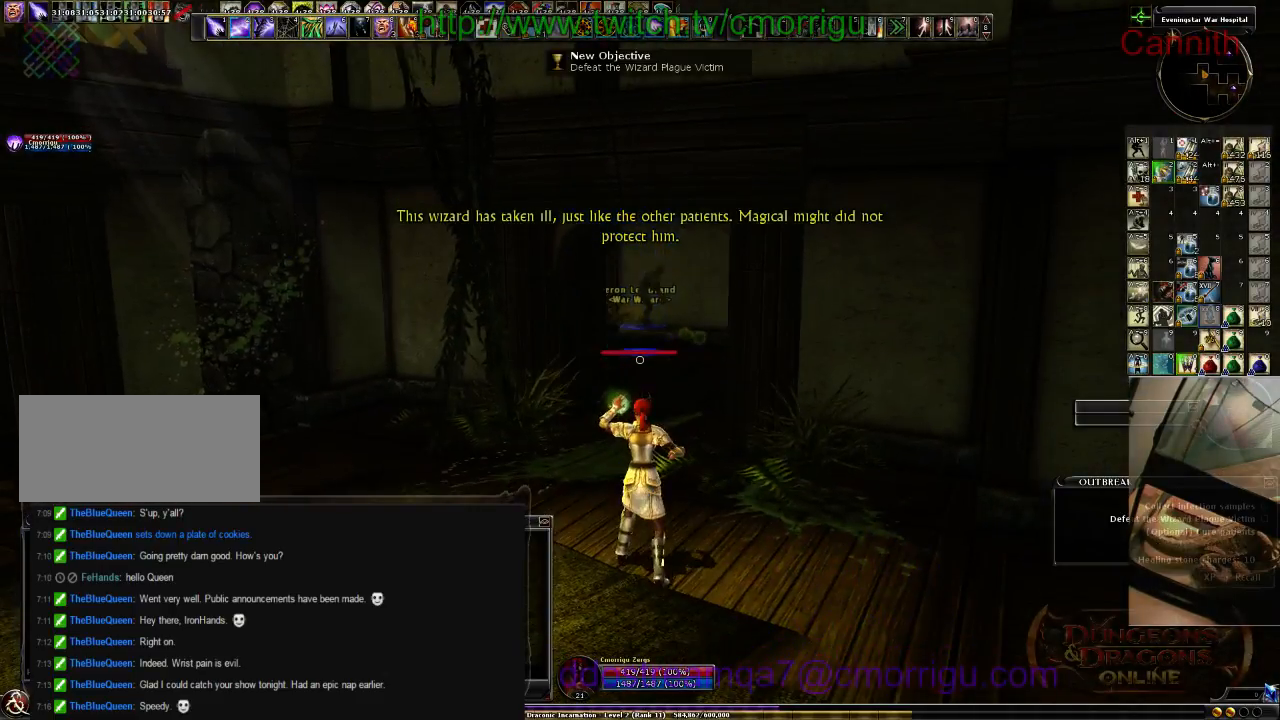
{"keys": [], "events": [[100, "tab", "down"], [266, "tab", "up"]]}
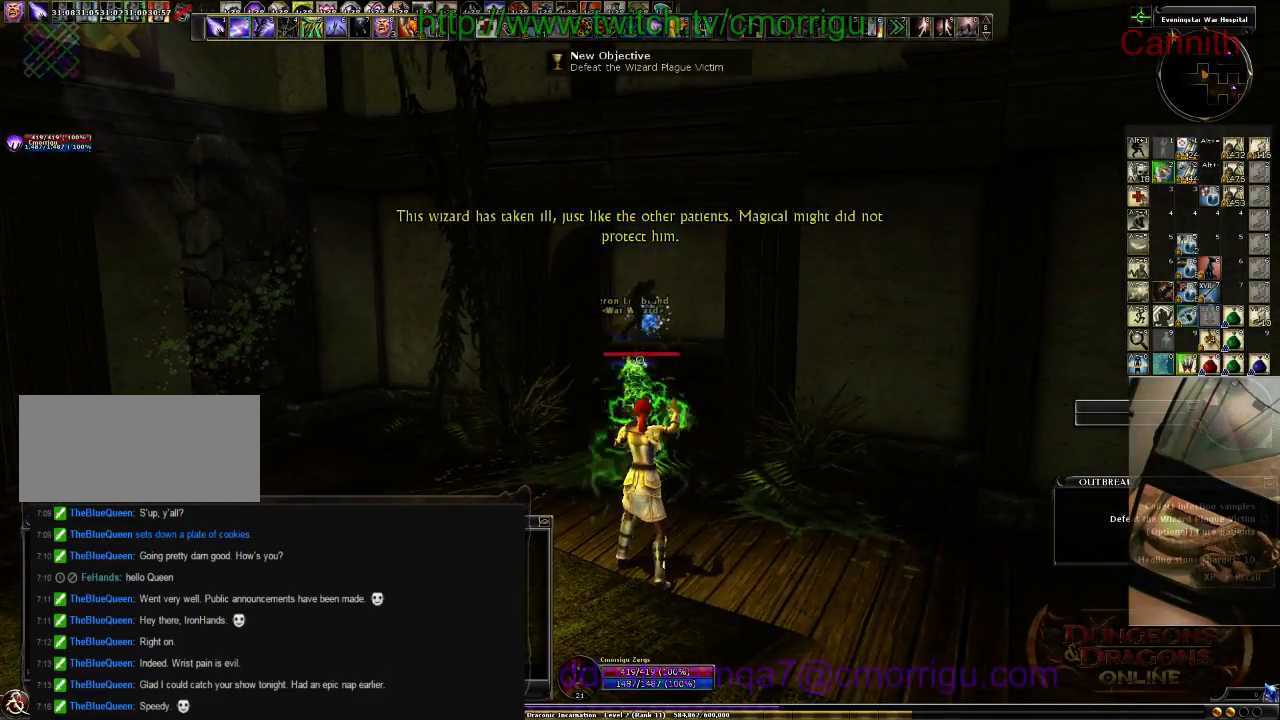
{"keys": [], "events": []}
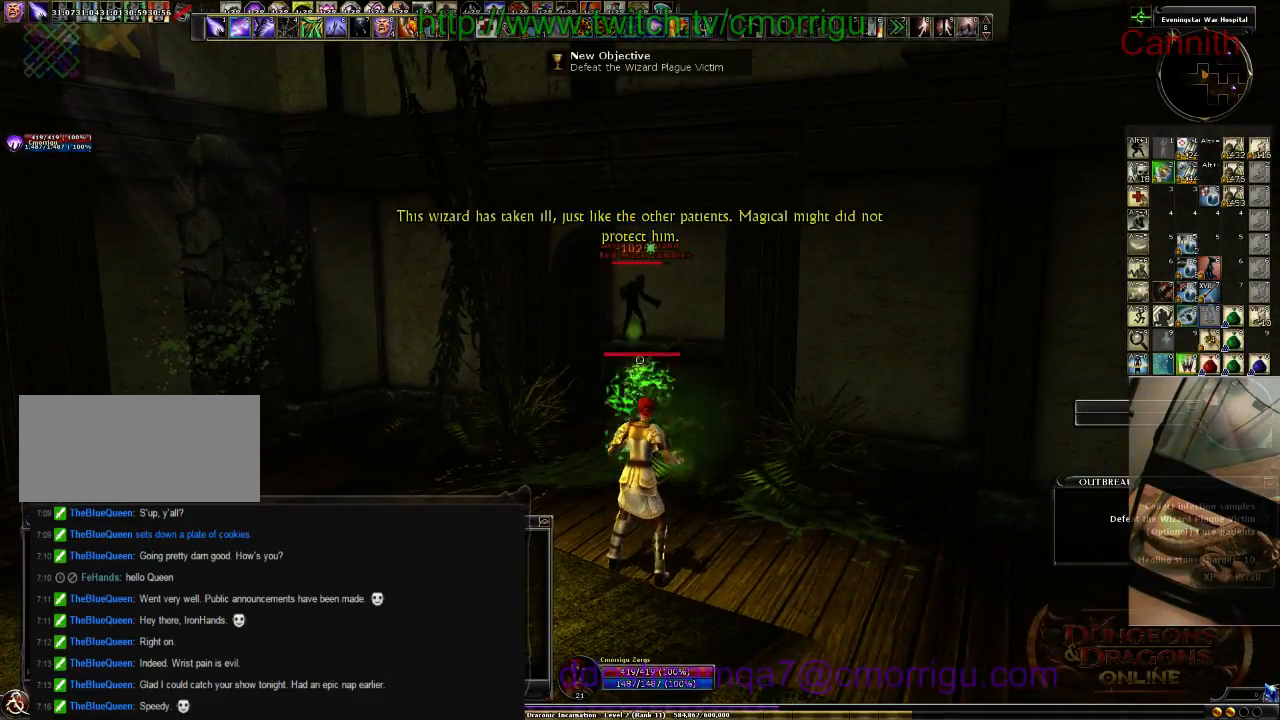
{"keys": [], "events": []}
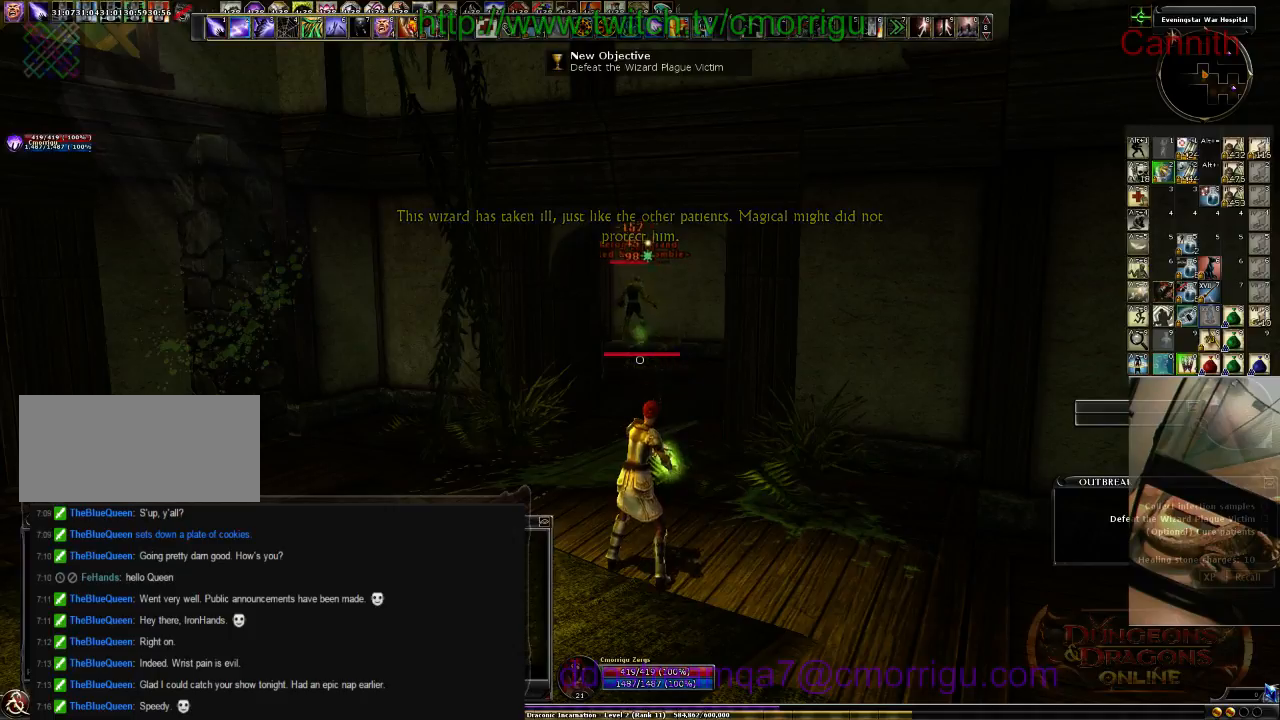
{"keys": [], "events": []}
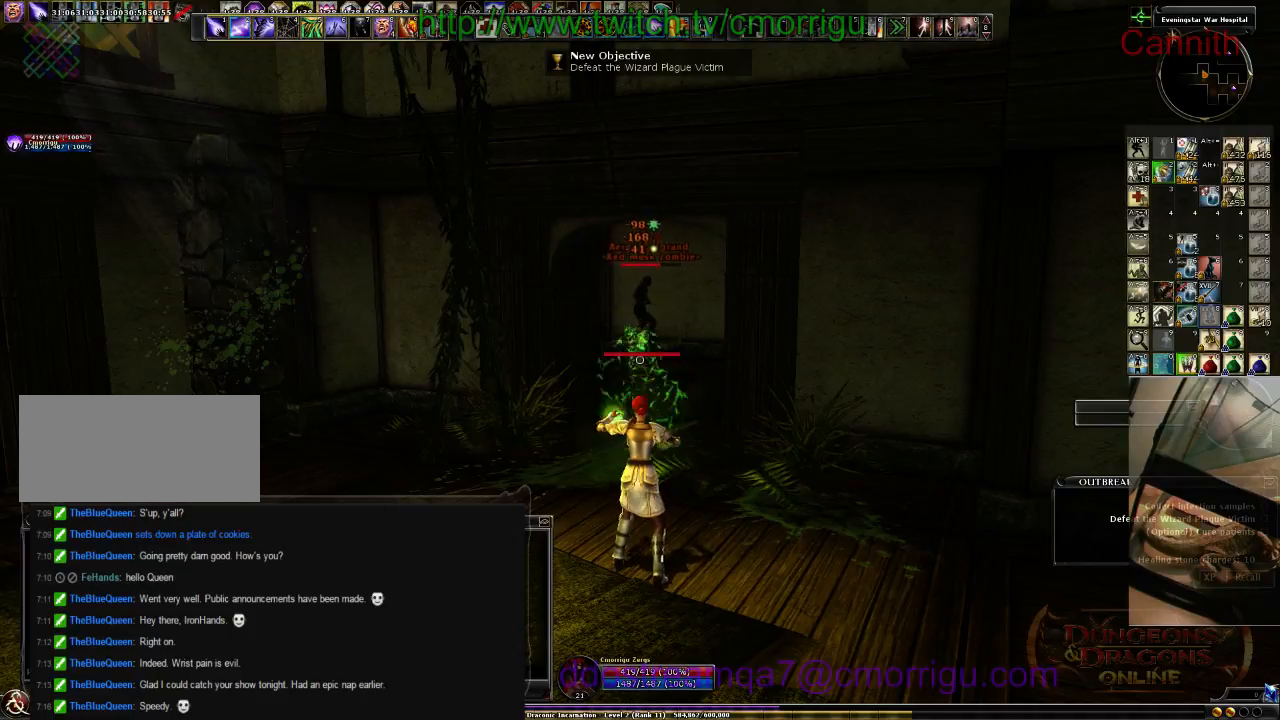
{"keys": [], "events": []}
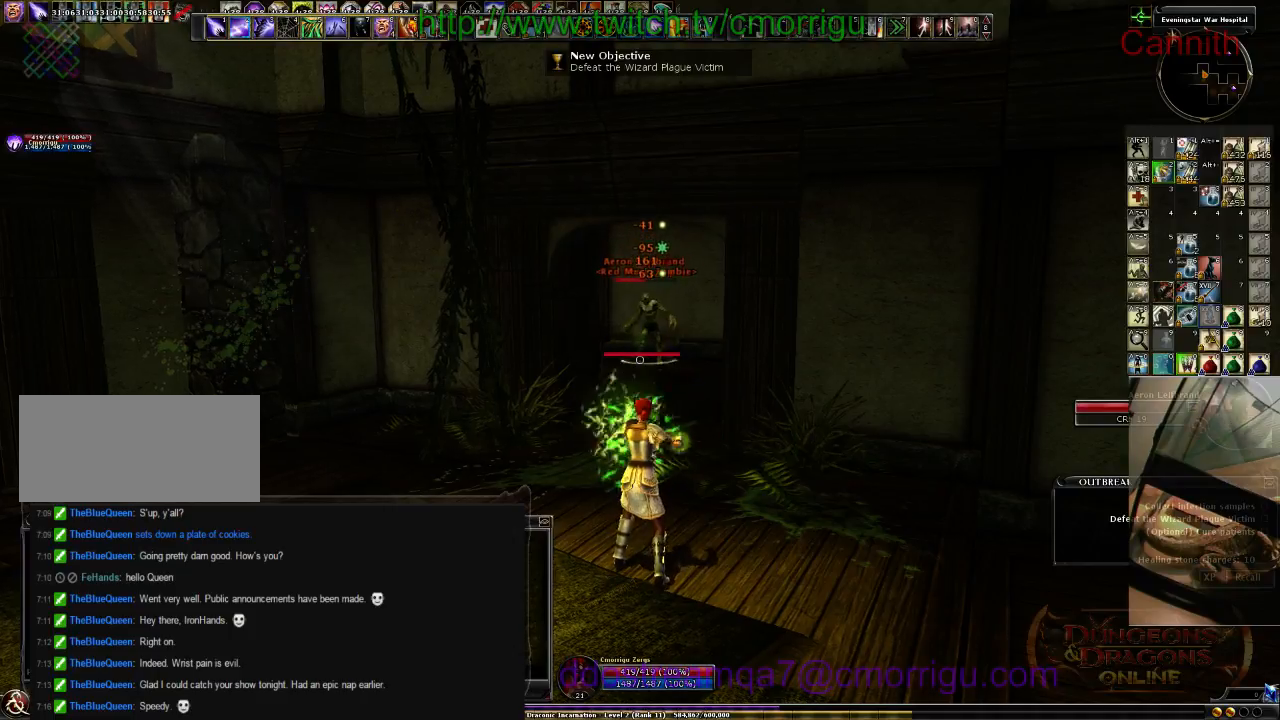
{"keys": [], "events": []}
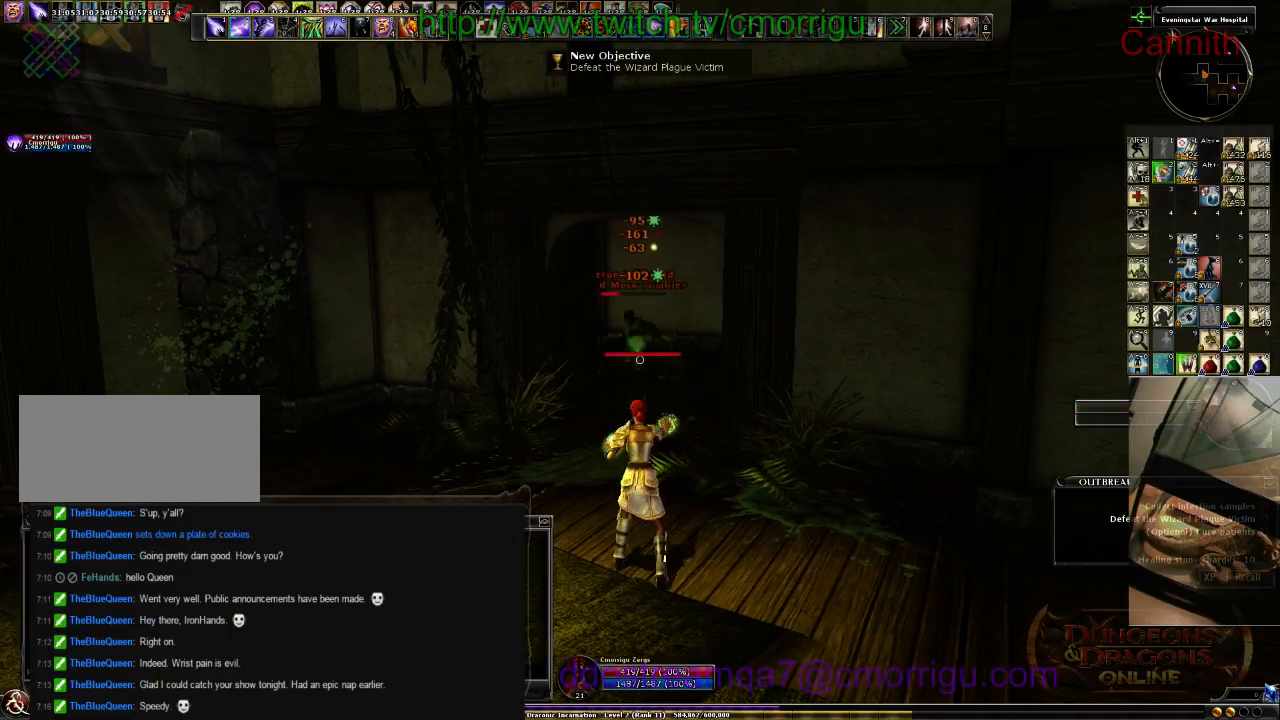
{"keys": [], "events": []}
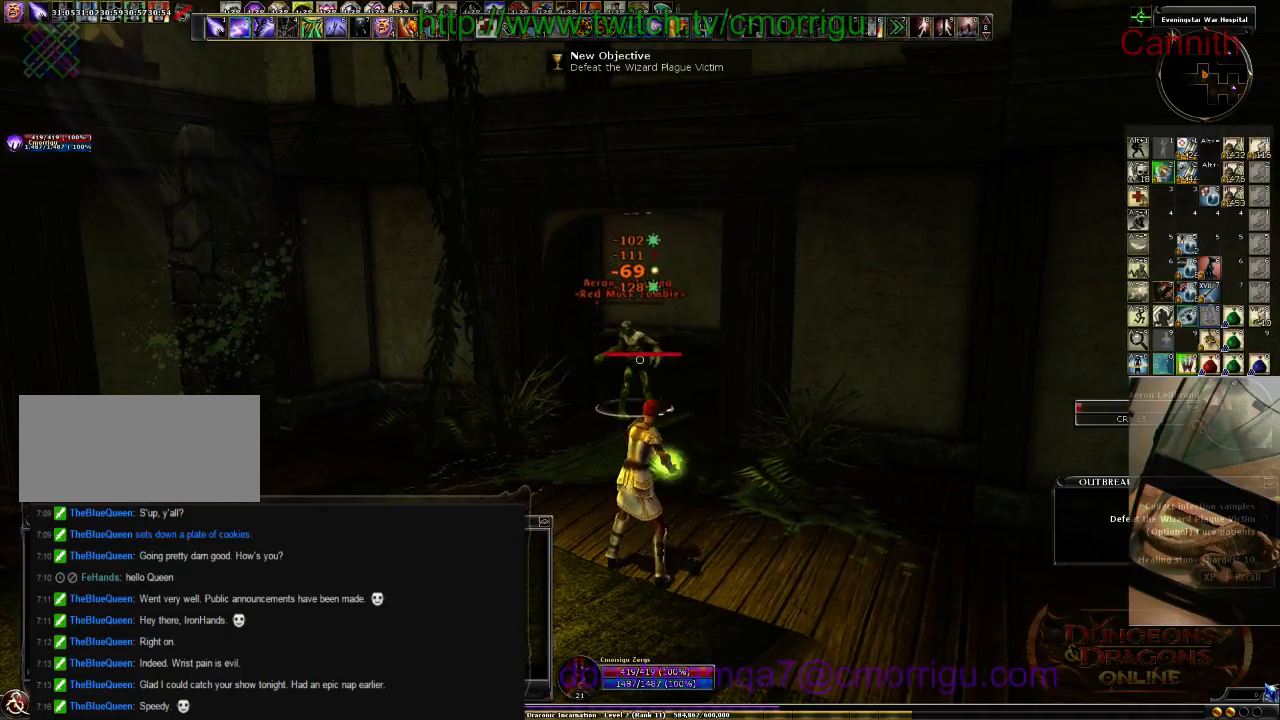
{"keys": [], "events": []}
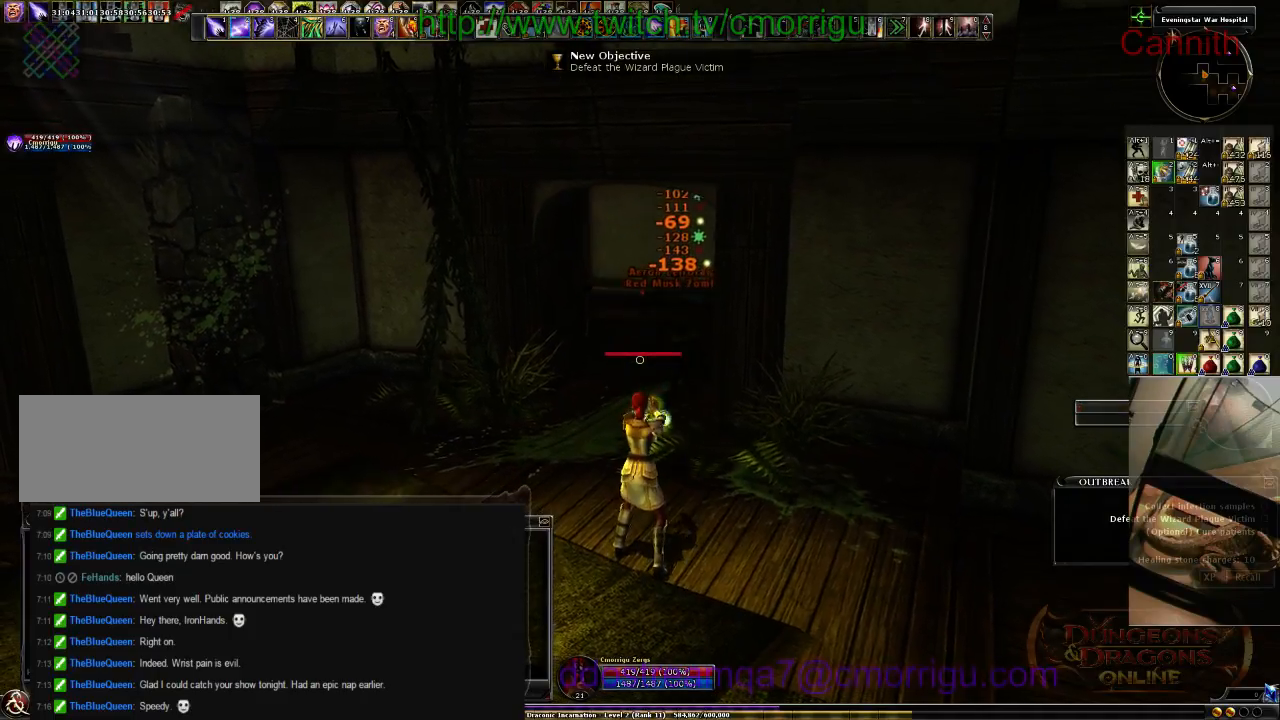
{"keys": ["a", "w"], "events": [[300, "a", "down"], [333, "w", "down"]]}
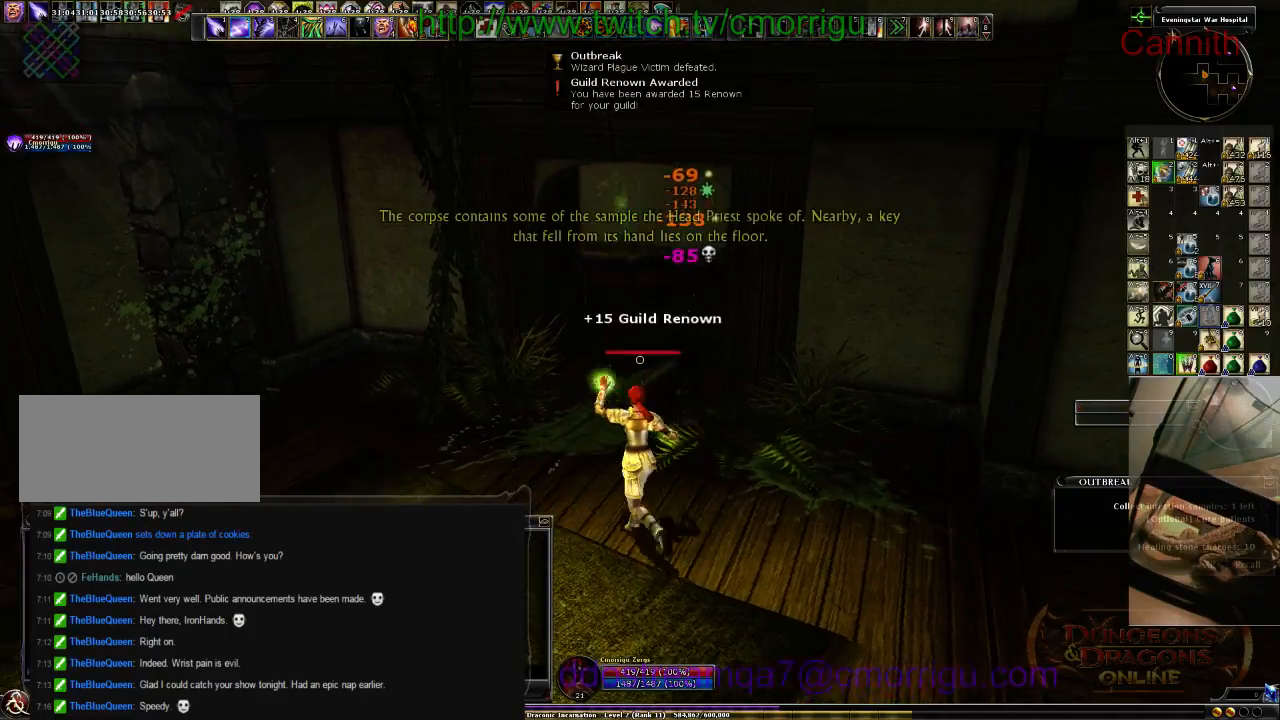
{"keys": [], "events": [[33, "a", "up"], [366, "w", "up"]]}
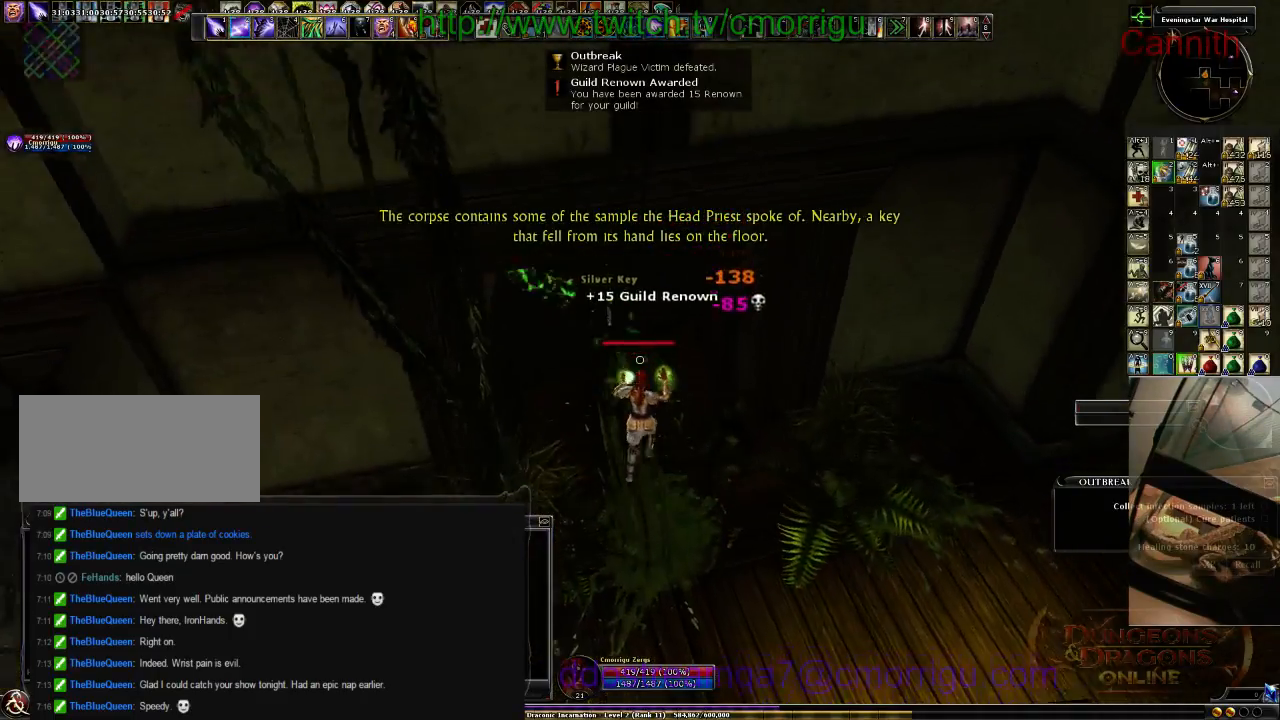
{"keys": [], "events": [[33, "e", "down"], [233, "e", "up"]]}